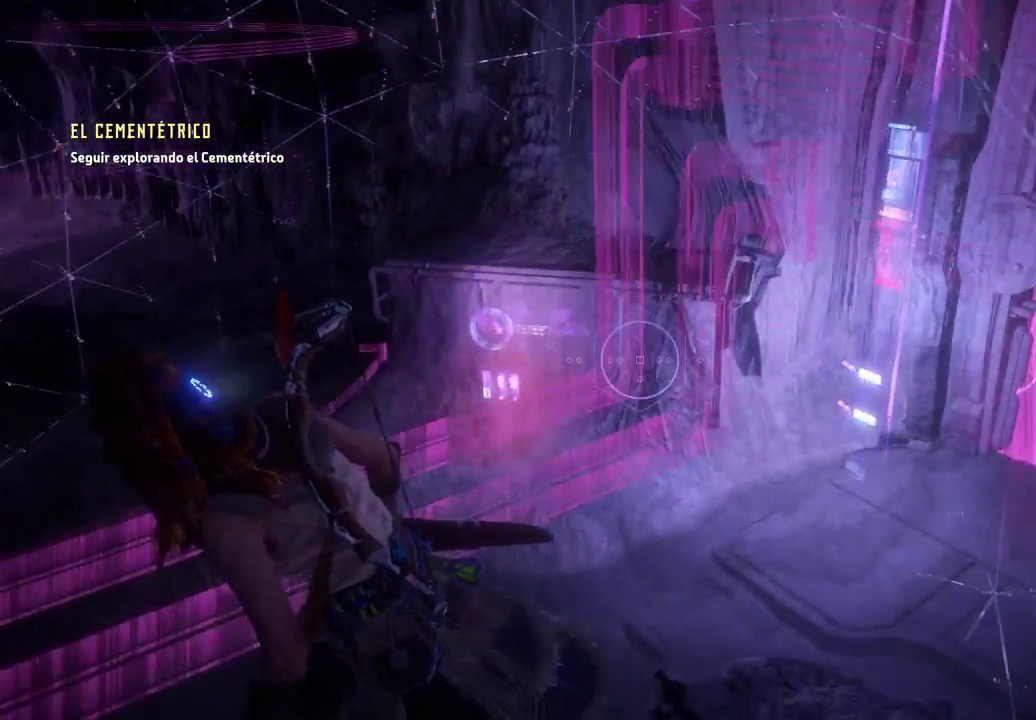
Gameplay with a controller (Xbox layout); each line is a JSON object with the inputs held at the frame after it. "events" lists button and stick changes between this image and that frame as [ms after this image, input, new state], when the widget could be followed in between. Not read: L3.
{"buttons": [], "left_stick": "up-left", "right_stick": "right", "events": []}
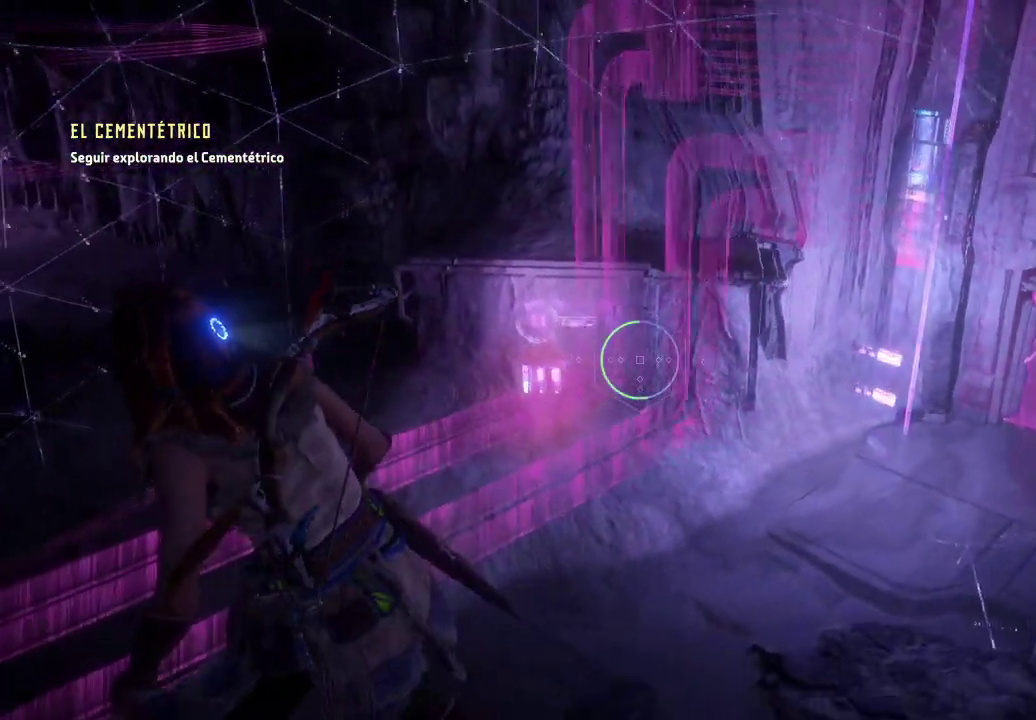
{"buttons": [], "left_stick": "center", "right_stick": "up-right", "events": [[150, "right_stick", "up-right"], [350, "left_stick", "up"], [500, "left_stick", "center"]]}
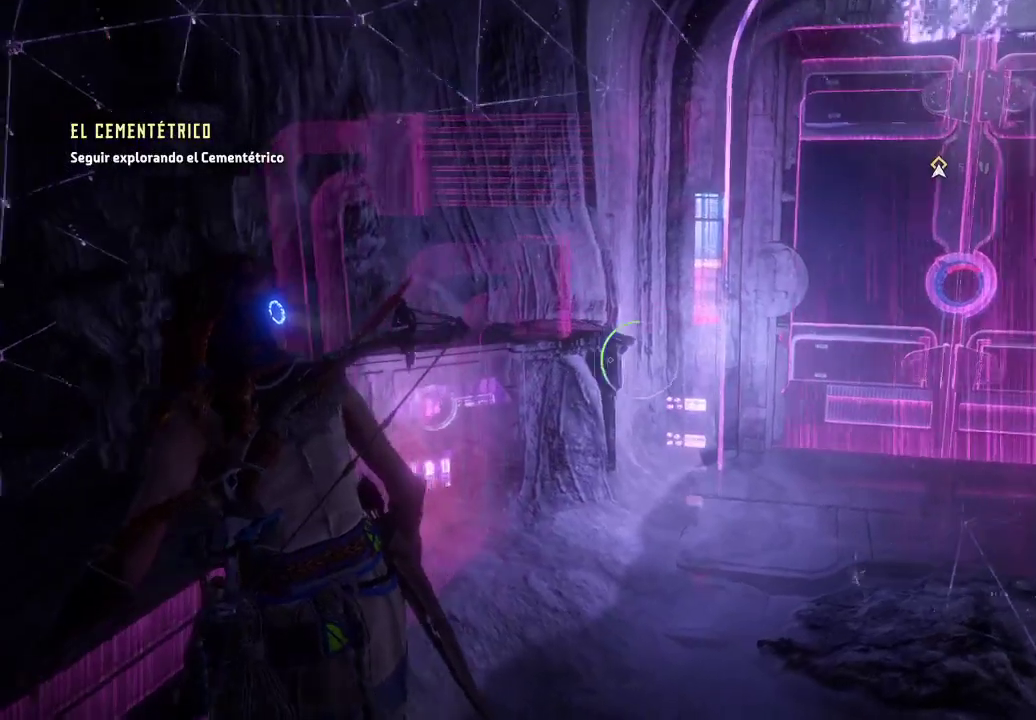
{"buttons": [], "left_stick": "center", "right_stick": "up", "events": [[233, "right_stick", "up"]]}
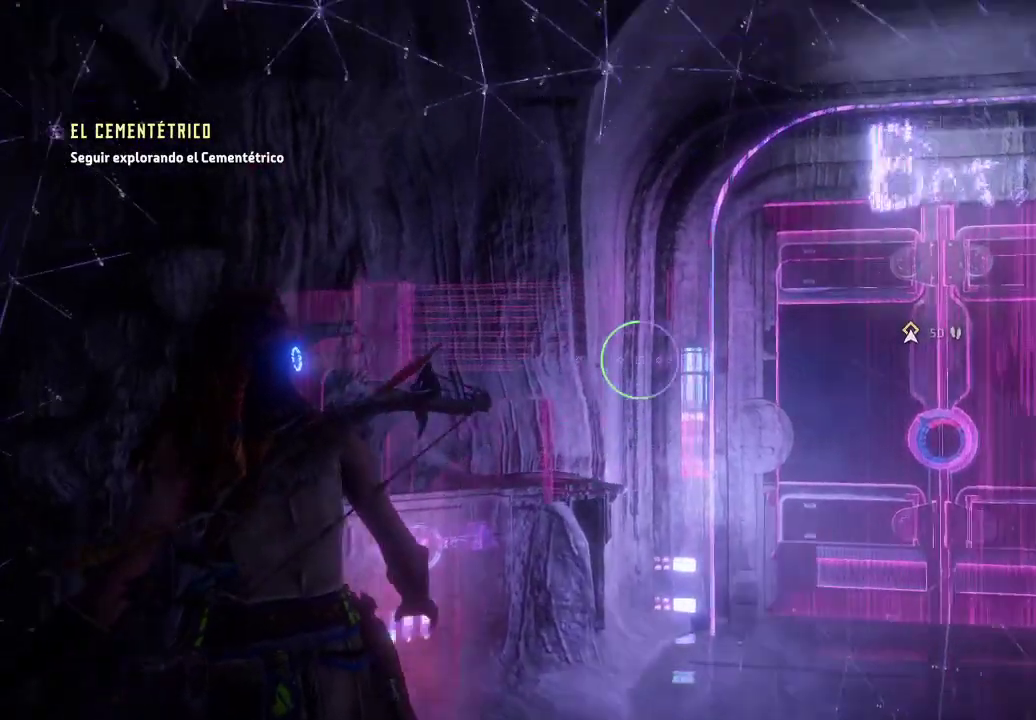
{"buttons": [], "left_stick": "right", "right_stick": "down", "events": [[117, "right_stick", "up-right"], [167, "left_stick", "right"], [350, "right_stick", "down-right"], [433, "right_stick", "down"]]}
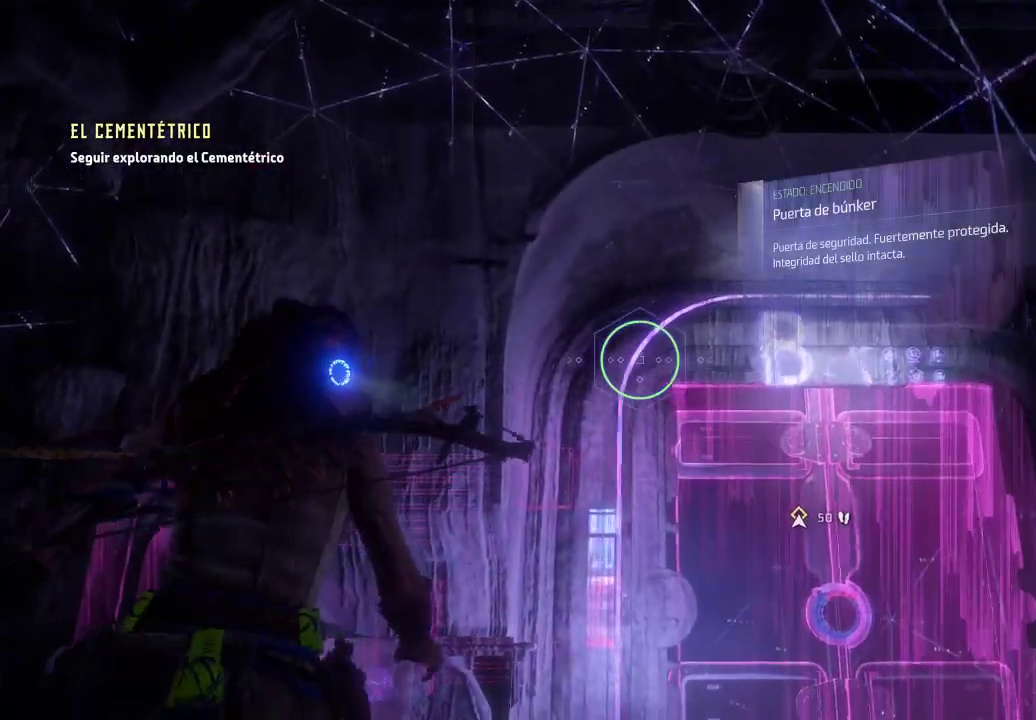
{"buttons": [], "left_stick": "right", "right_stick": "center", "events": [[167, "R3", "down"], [300, "R3", "up"], [450, "right_stick", "center"]]}
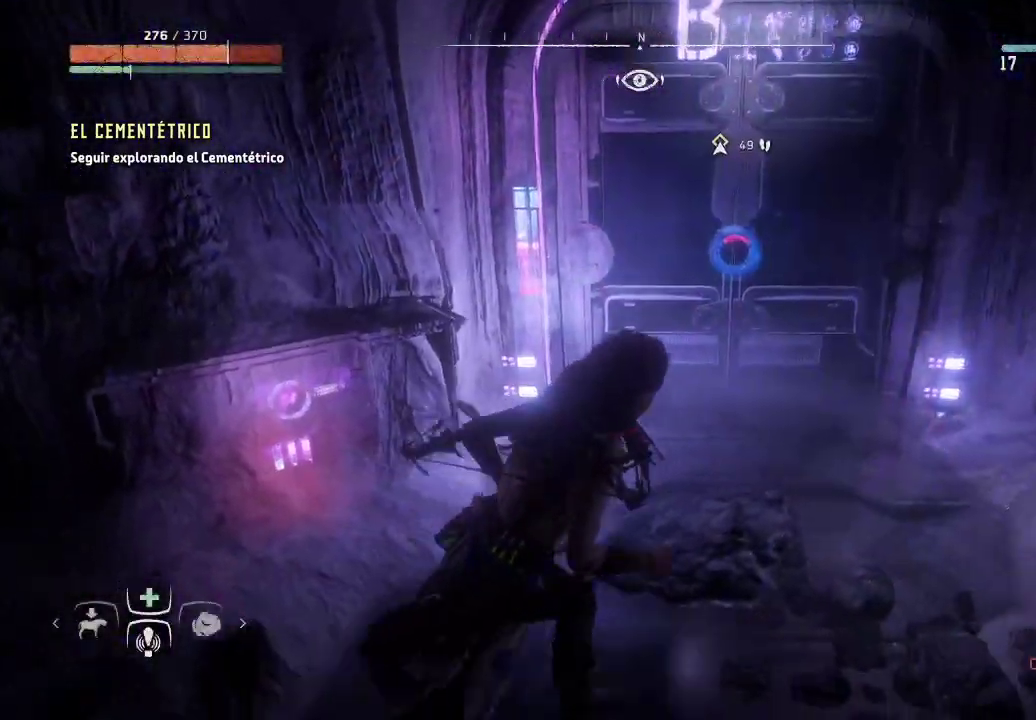
{"buttons": [], "left_stick": "up", "right_stick": "center", "events": [[33, "left_stick", "up-right"], [350, "left_stick", "up"]]}
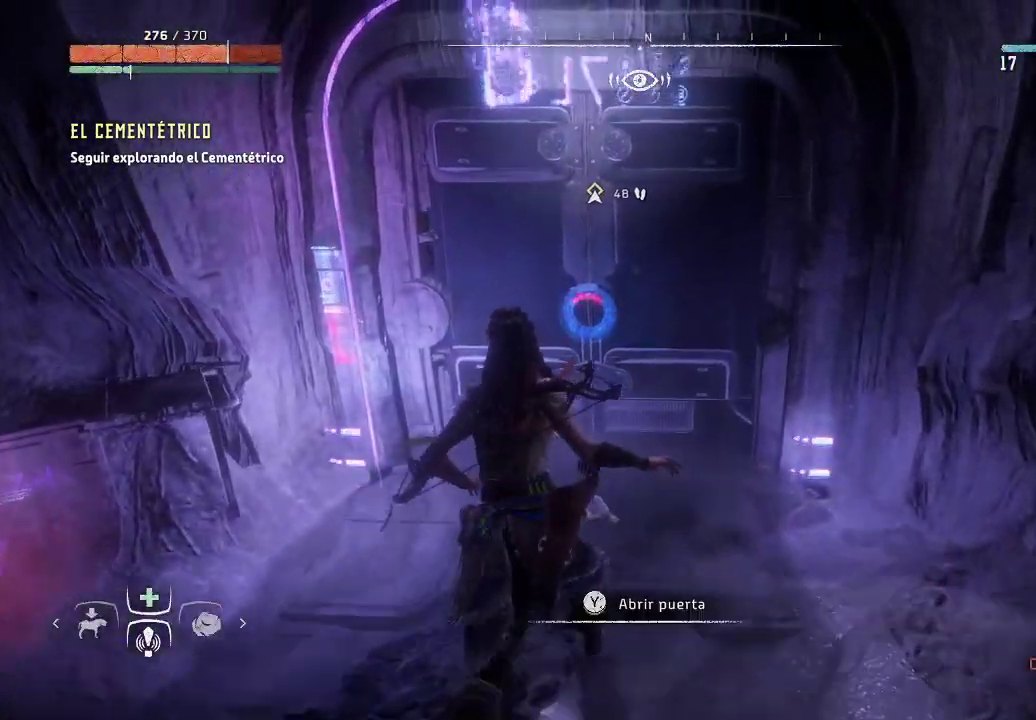
{"buttons": [], "left_stick": "center", "right_stick": "center", "events": [[133, "left_stick", "up-right"], [367, "left_stick", "center"]]}
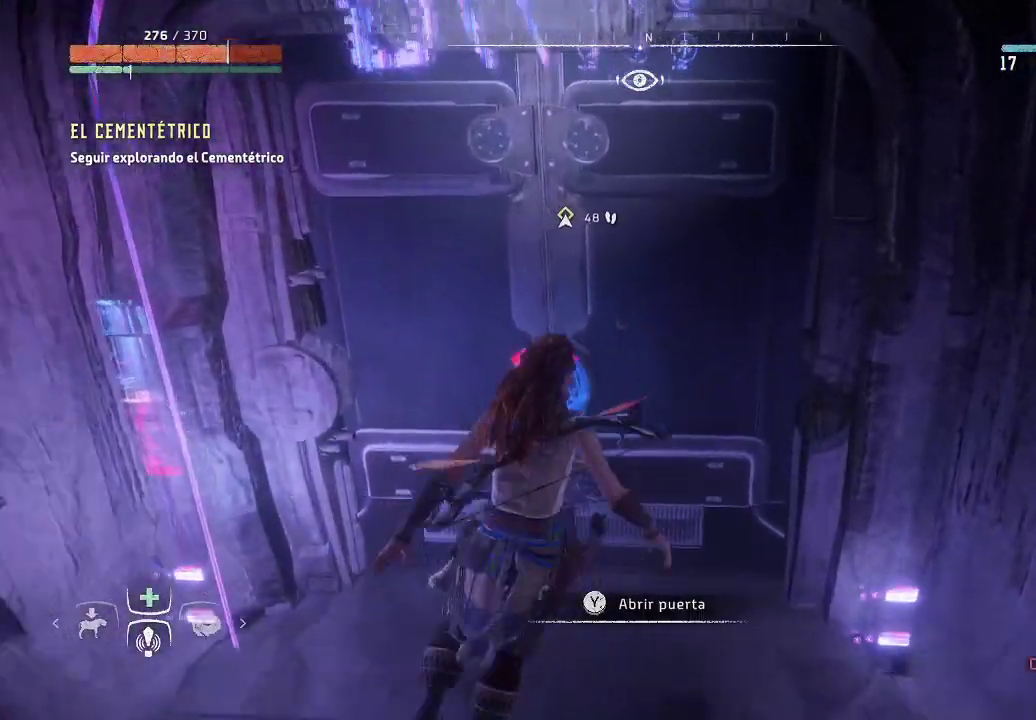
{"buttons": [], "left_stick": "center", "right_stick": "center", "events": [[350, "X", "down"], [450, "X", "up"]]}
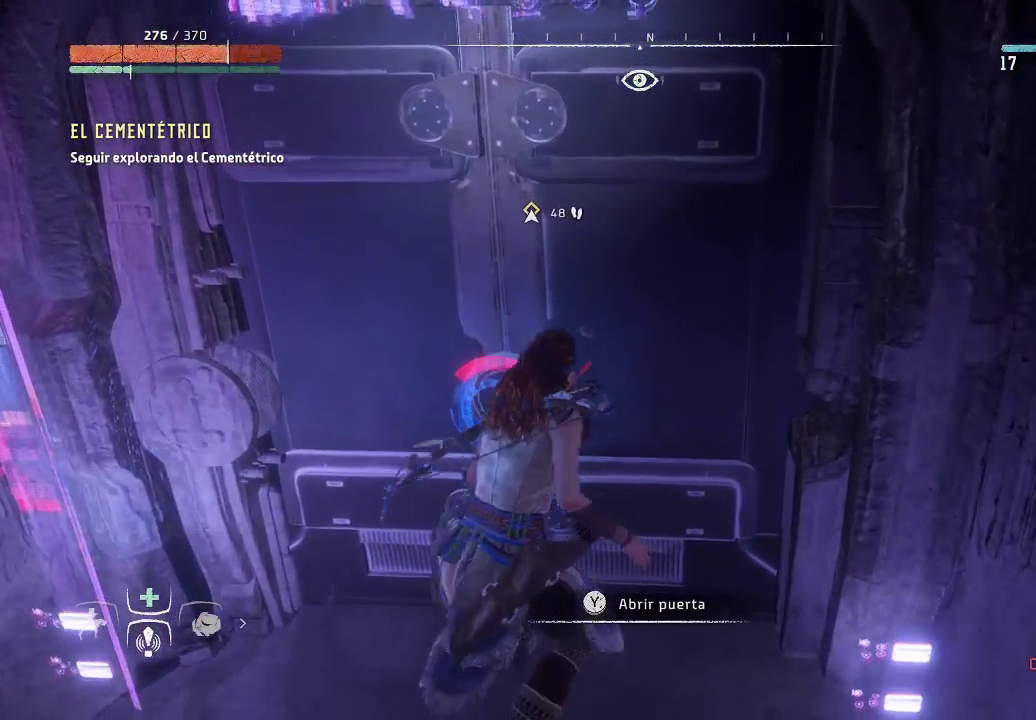
{"buttons": ["Y"], "left_stick": "center", "right_stick": "center", "events": [[417, "Y", "down"]]}
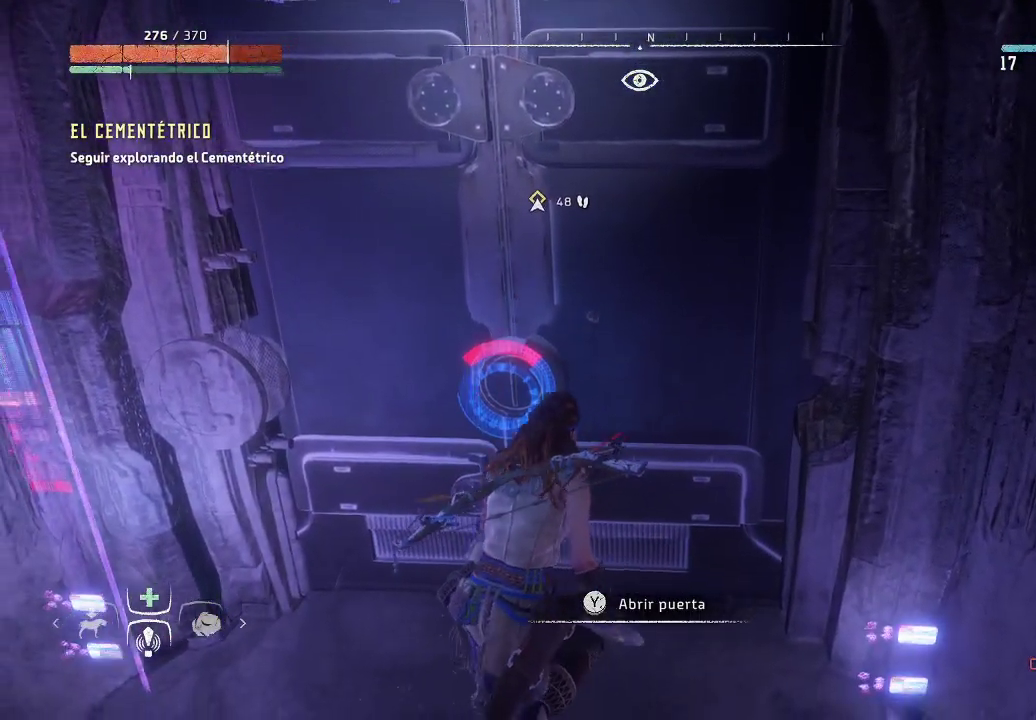
{"buttons": [], "left_stick": "center", "right_stick": "center", "events": [[17, "Y", "up"]]}
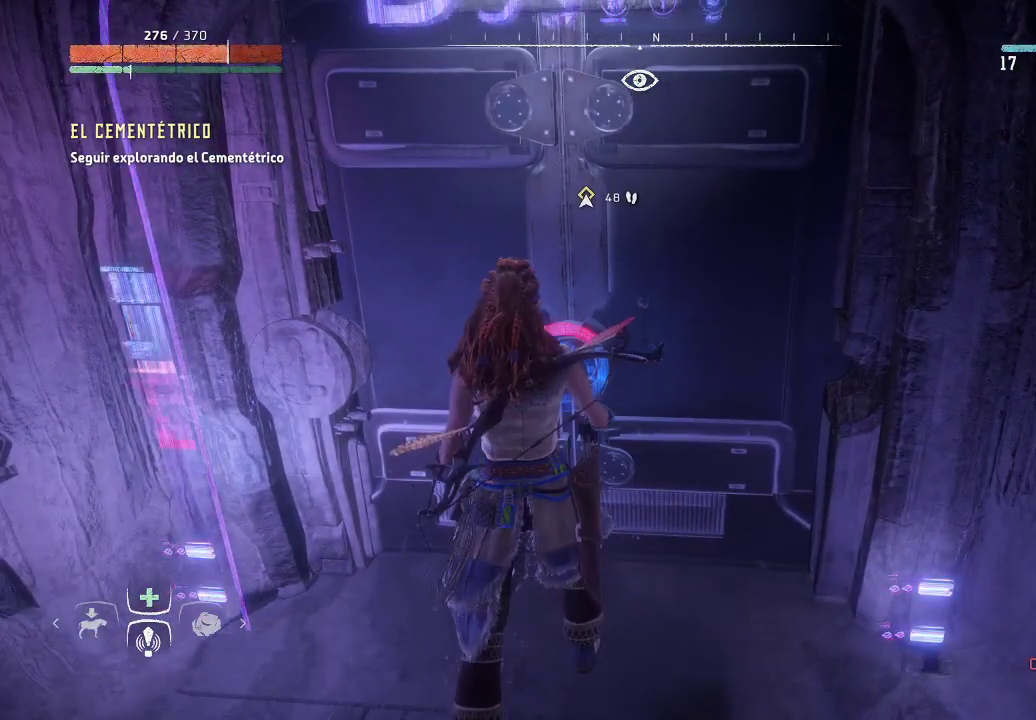
{"buttons": [], "left_stick": "center", "right_stick": "center", "events": []}
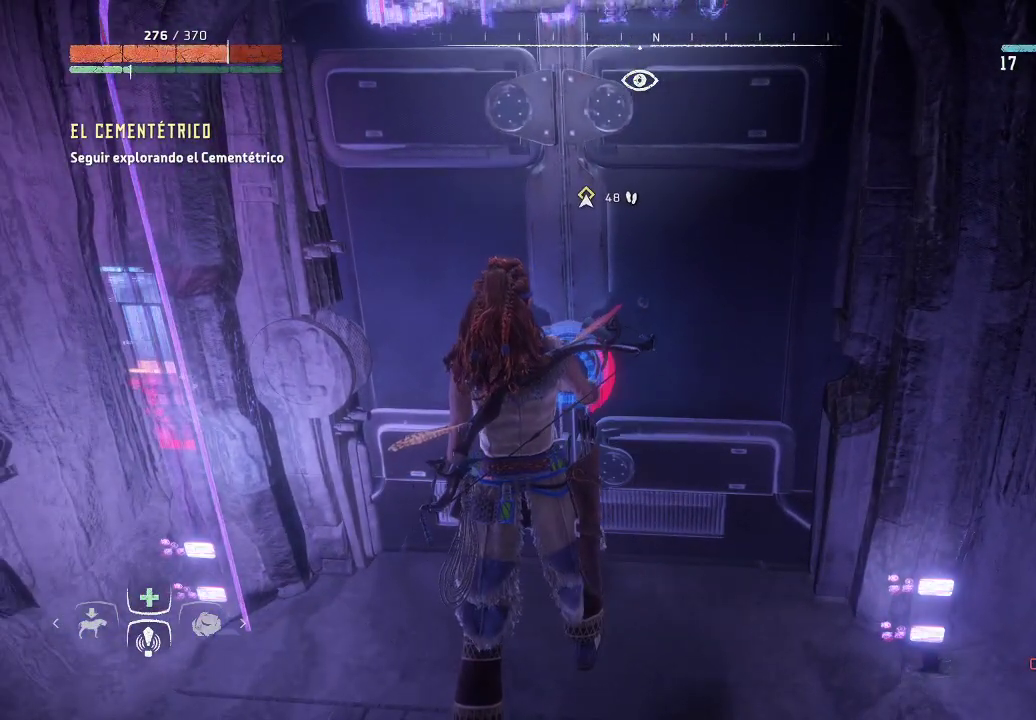
{"buttons": [], "left_stick": "center", "right_stick": "center", "events": []}
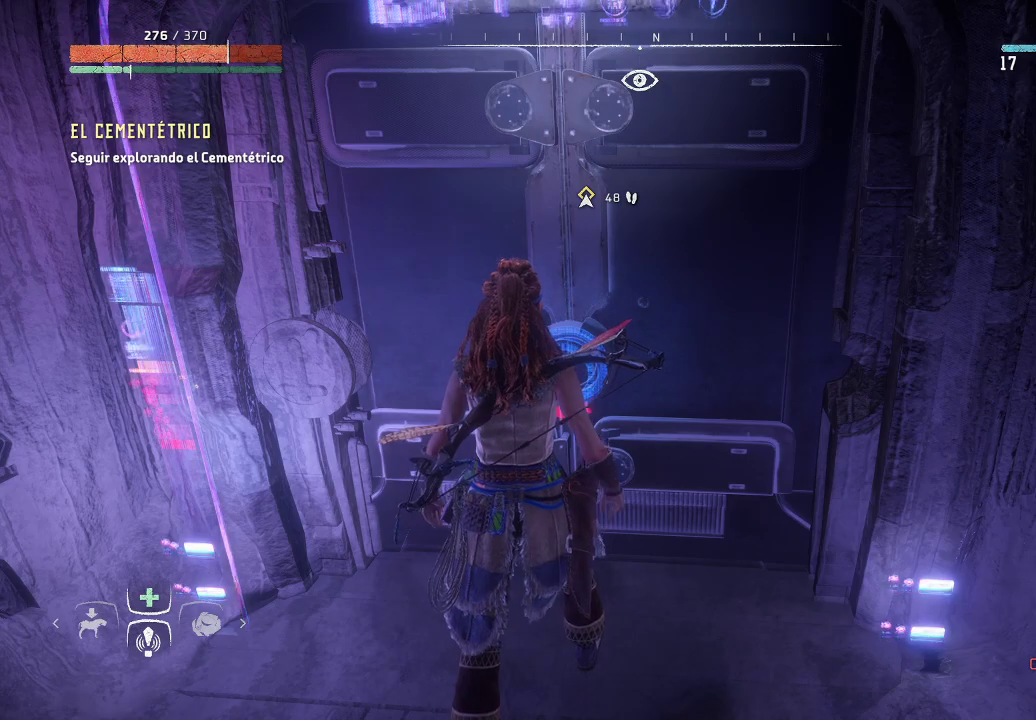
{"buttons": [], "left_stick": "center", "right_stick": "center", "events": []}
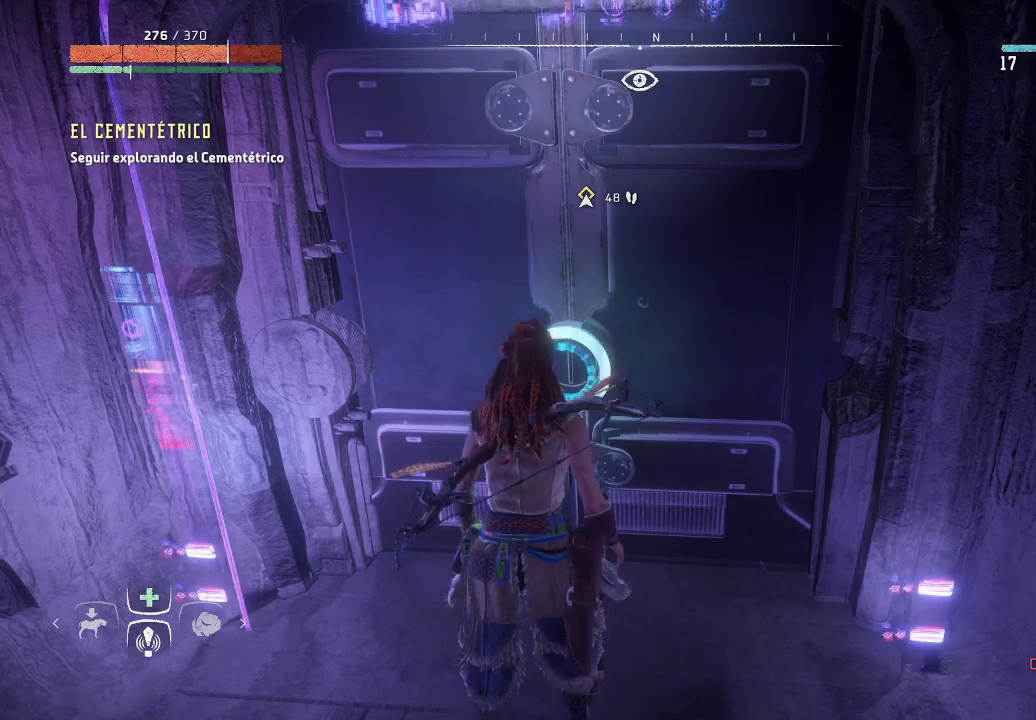
{"buttons": [], "left_stick": "center", "right_stick": "center", "events": []}
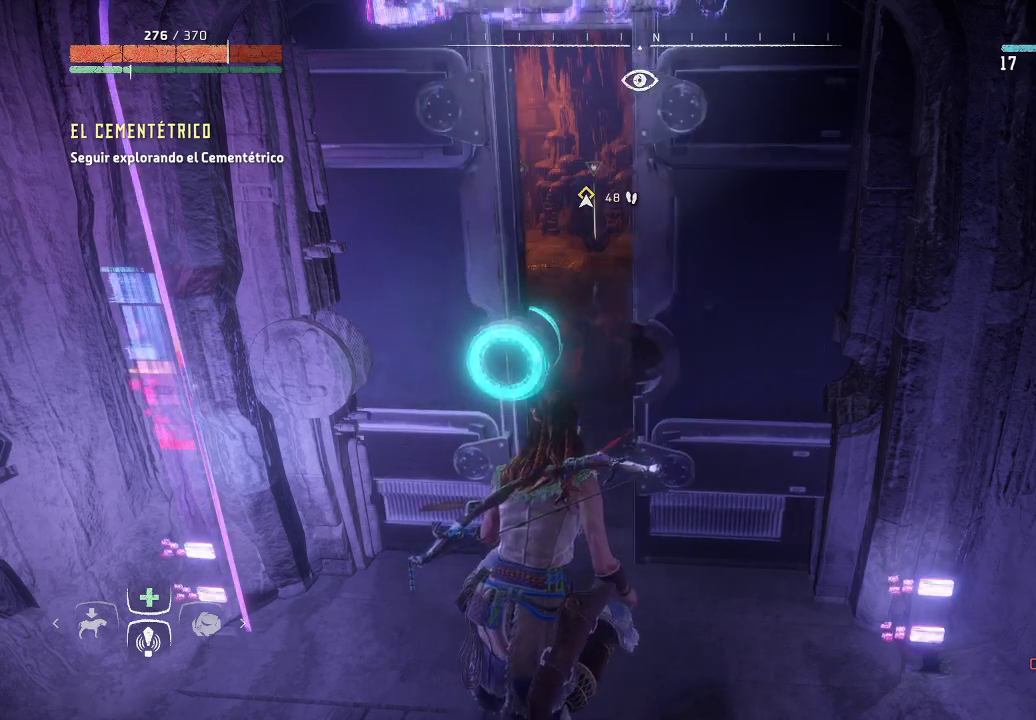
{"buttons": [], "left_stick": "up", "right_stick": "center", "events": [[150, "left_stick", "up"]]}
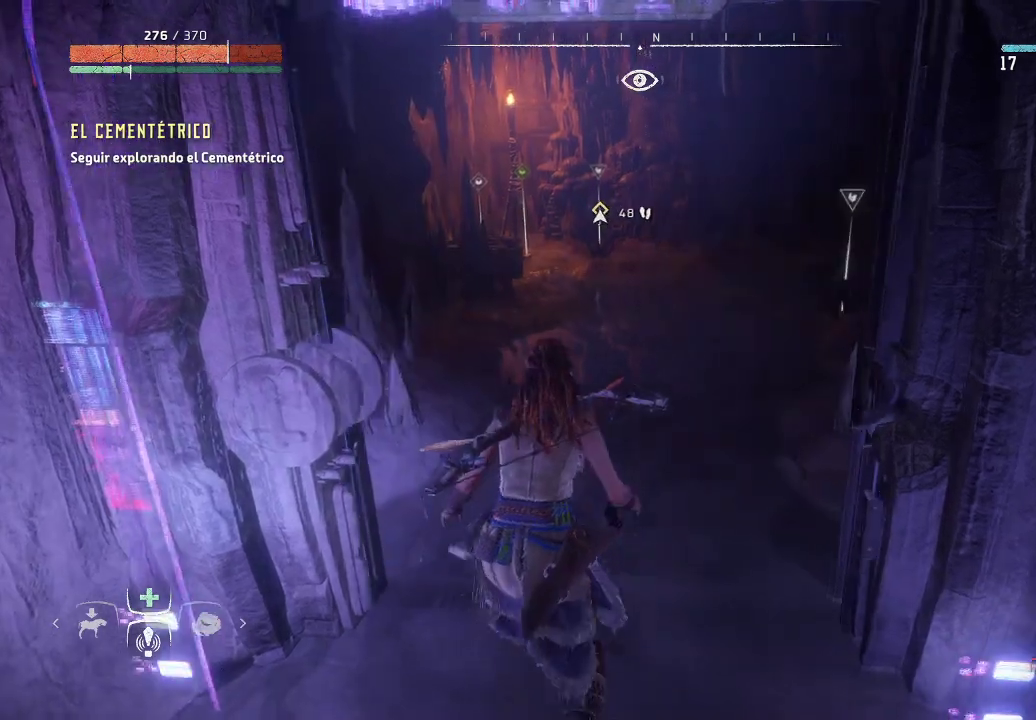
{"buttons": [], "left_stick": "center", "right_stick": "center", "events": [[300, "left_stick", "center"]]}
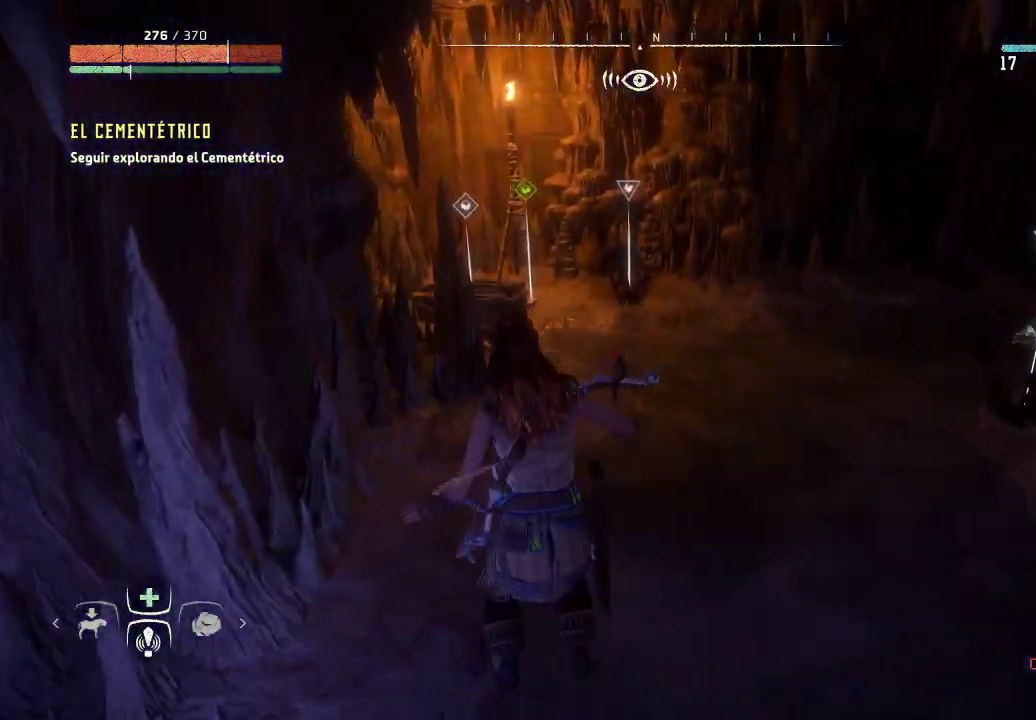
{"buttons": [], "left_stick": "up-right", "right_stick": "right", "events": [[50, "right_stick", "left"], [183, "right_stick", "center"], [217, "left_stick", "right"], [233, "right_stick", "right"], [367, "left_stick", "up-right"]]}
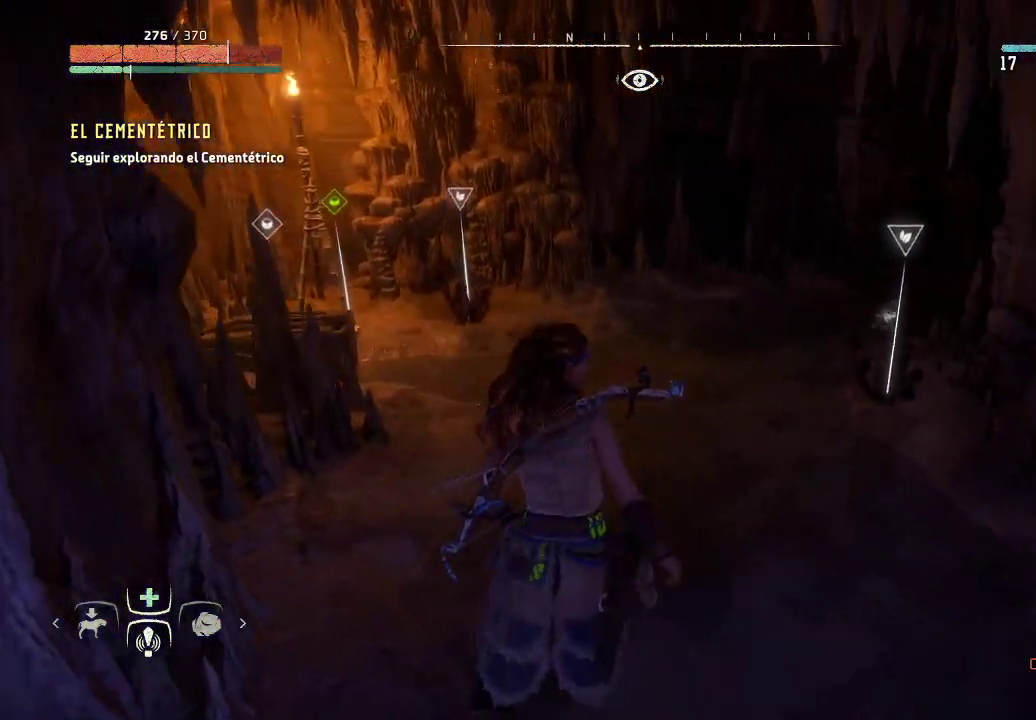
{"buttons": [], "left_stick": "up-right", "right_stick": "center", "events": [[117, "right_stick", "center"]]}
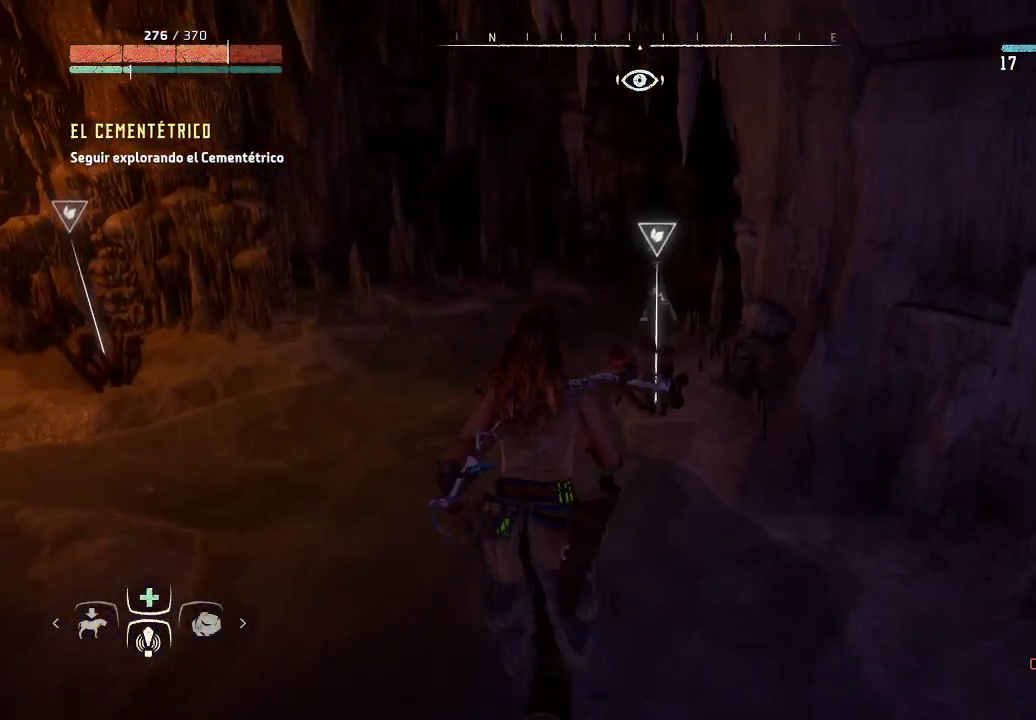
{"buttons": ["Y"], "left_stick": "center", "right_stick": "center", "events": [[283, "left_stick", "center"], [333, "Y", "down"]]}
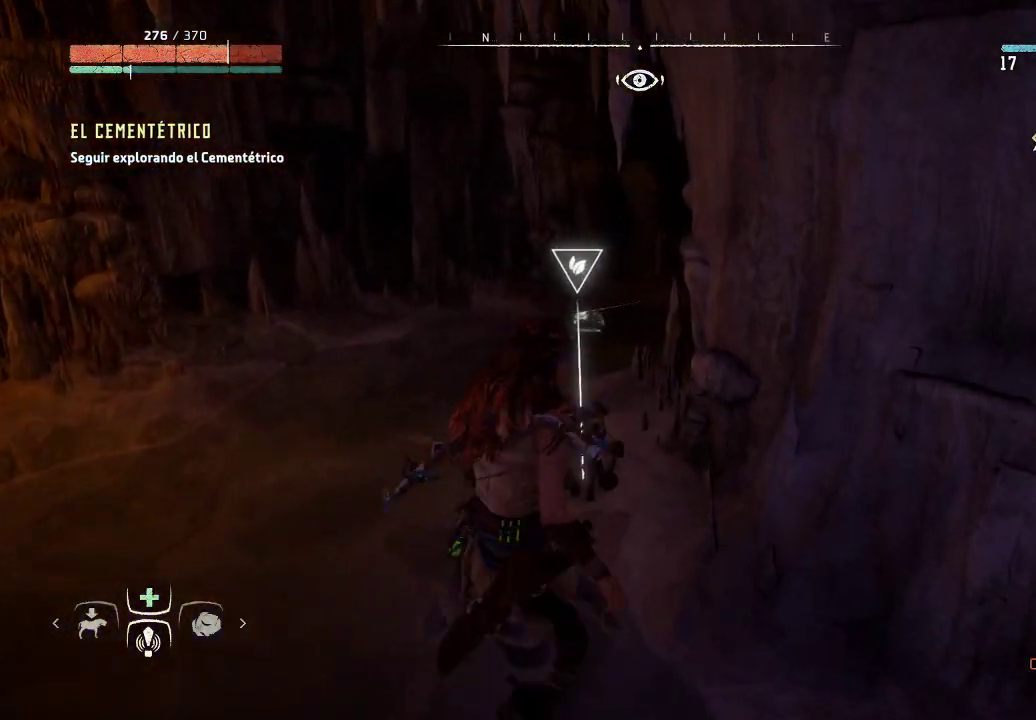
{"buttons": ["Y"], "left_stick": "center", "right_stick": "center", "events": []}
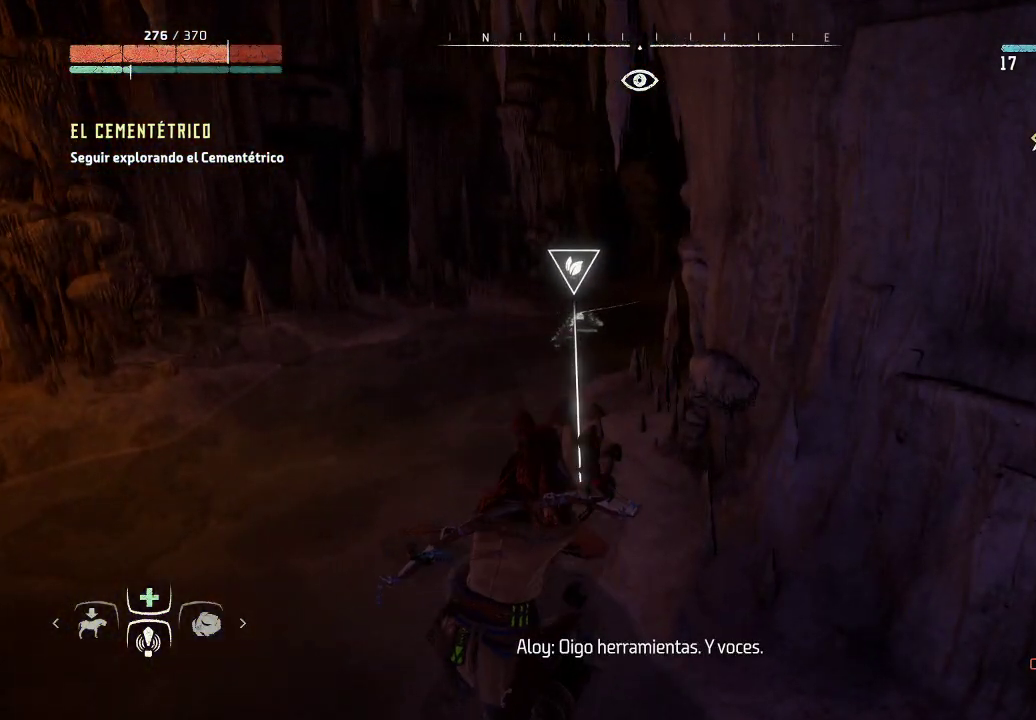
{"buttons": [], "left_stick": "up-left", "right_stick": "center", "events": [[50, "Y", "up"], [250, "left_stick", "up-left"]]}
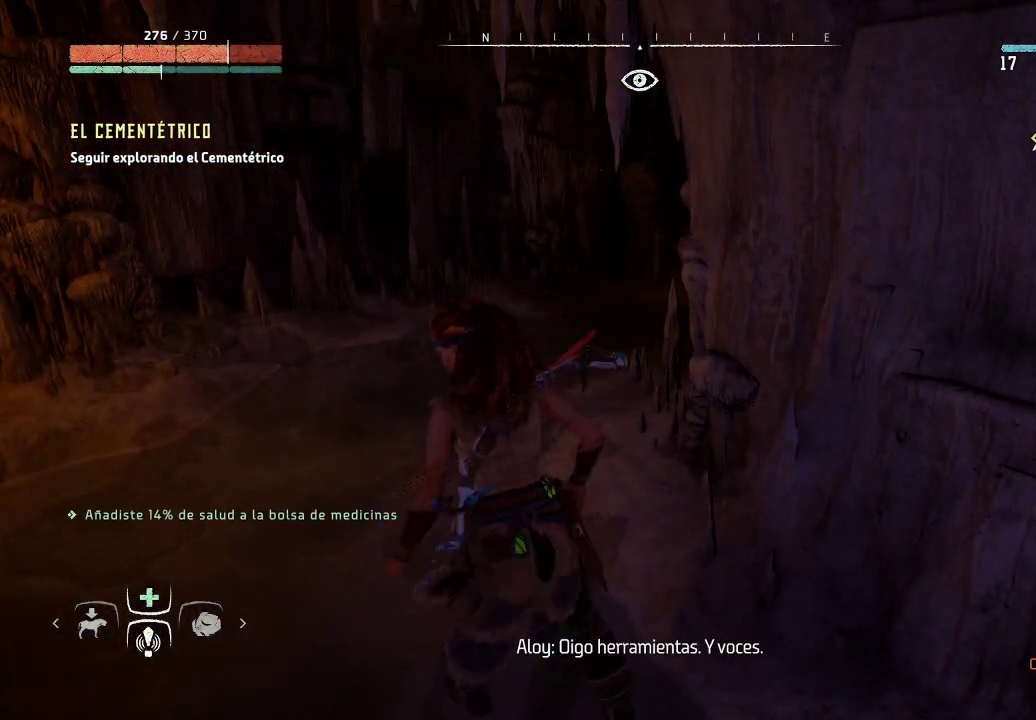
{"buttons": [], "left_stick": "up-left", "right_stick": "center", "events": [[17, "right_stick", "left"], [450, "right_stick", "center"]]}
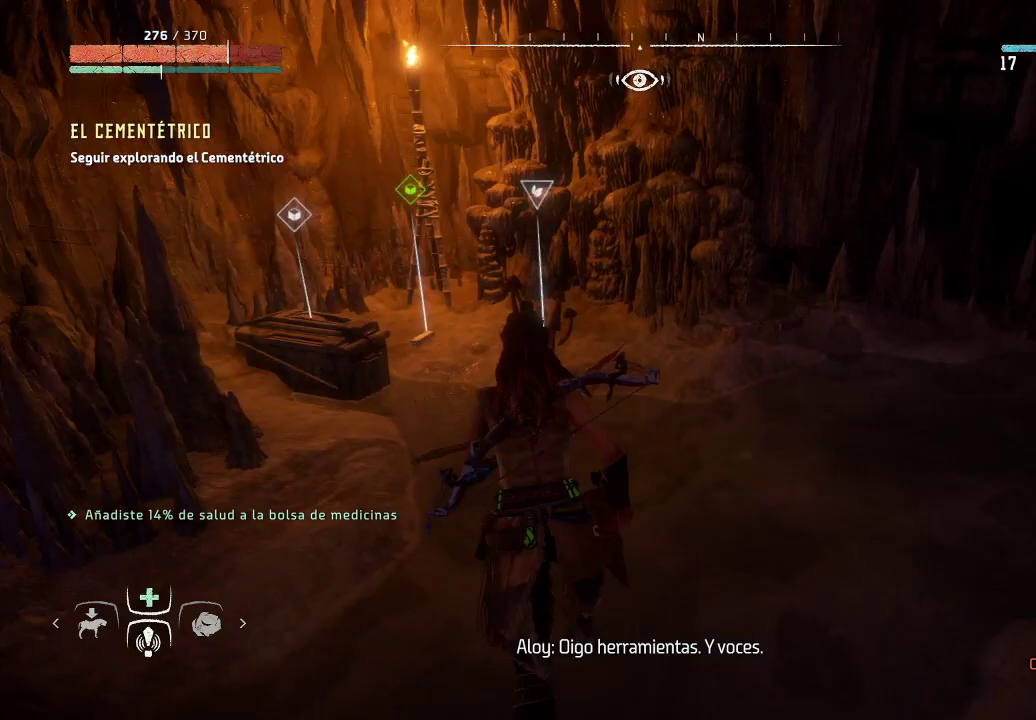
{"buttons": [], "left_stick": "up", "right_stick": "center", "events": [[83, "left_stick", "up"]]}
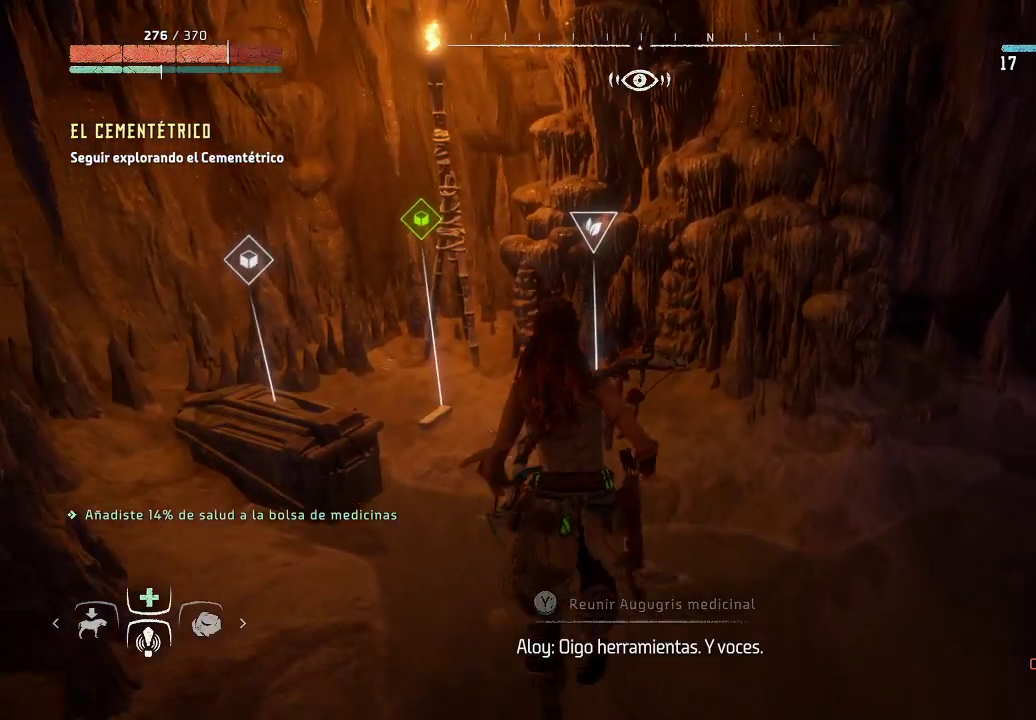
{"buttons": ["Y"], "left_stick": "center", "right_stick": "center", "events": [[17, "Y", "down"], [33, "left_stick", "center"]]}
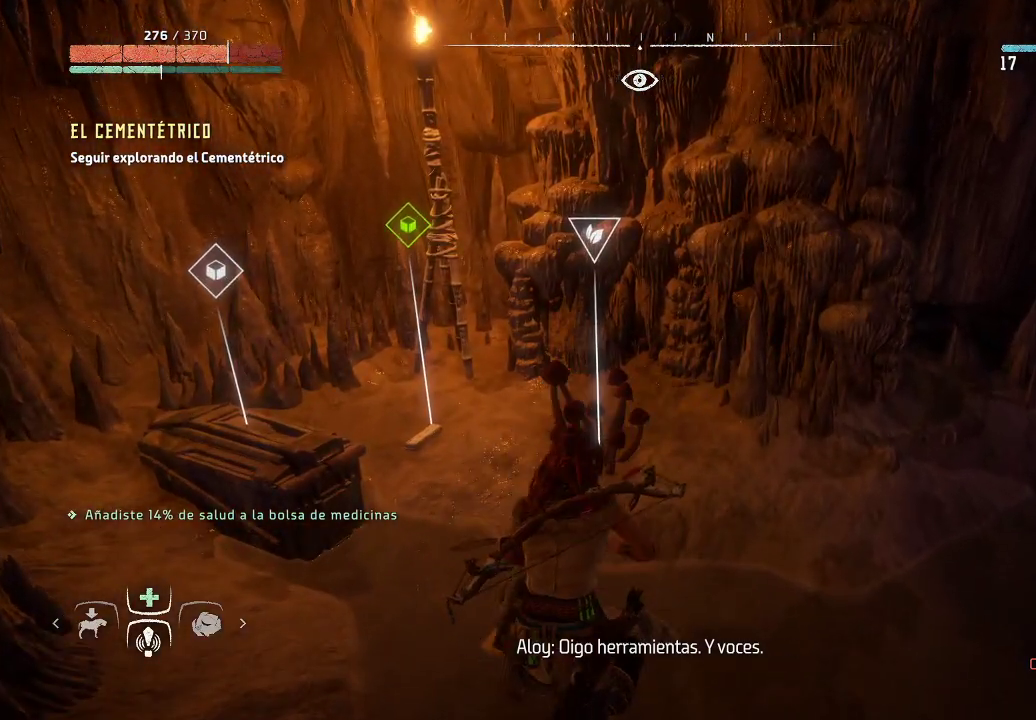
{"buttons": [], "left_stick": "up-left", "right_stick": "left", "events": [[183, "Y", "up"], [283, "left_stick", "up-left"], [450, "right_stick", "left"]]}
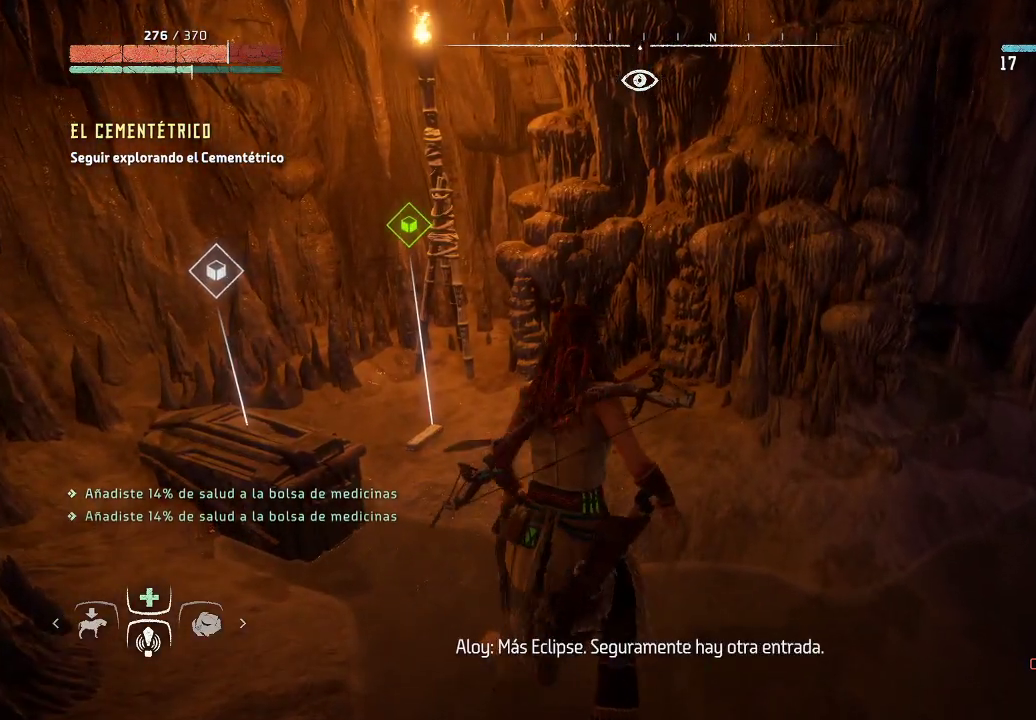
{"buttons": ["Y"], "left_stick": "center", "right_stick": "center", "events": [[200, "right_stick", "center"], [417, "Y", "down"], [417, "left_stick", "center"]]}
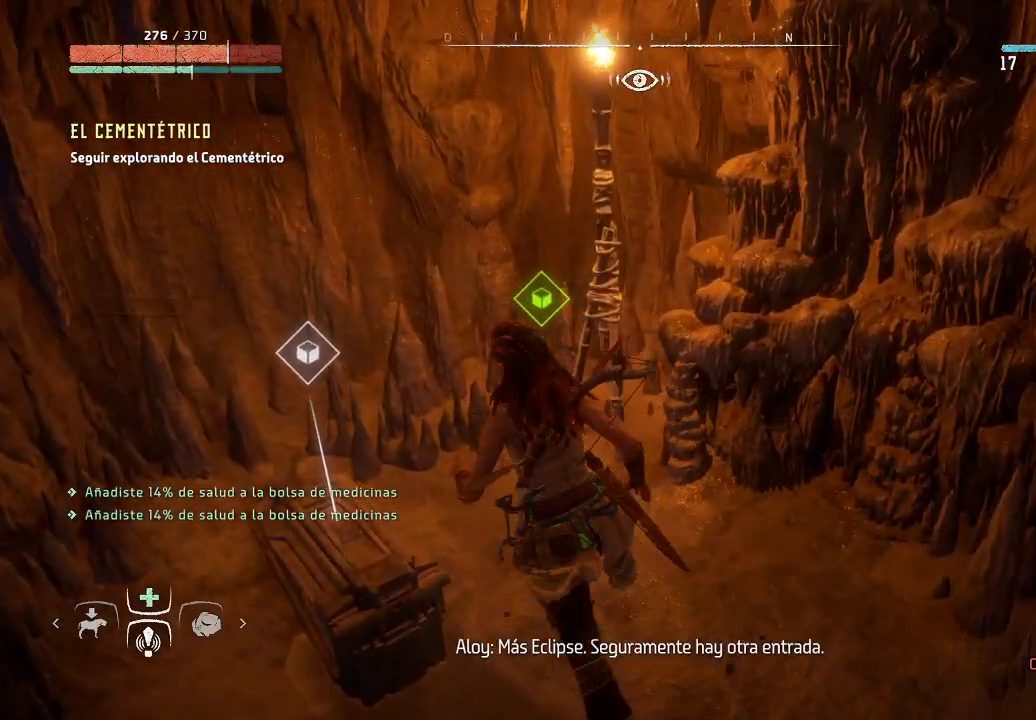
{"buttons": ["Y"], "left_stick": "center", "right_stick": "center", "events": []}
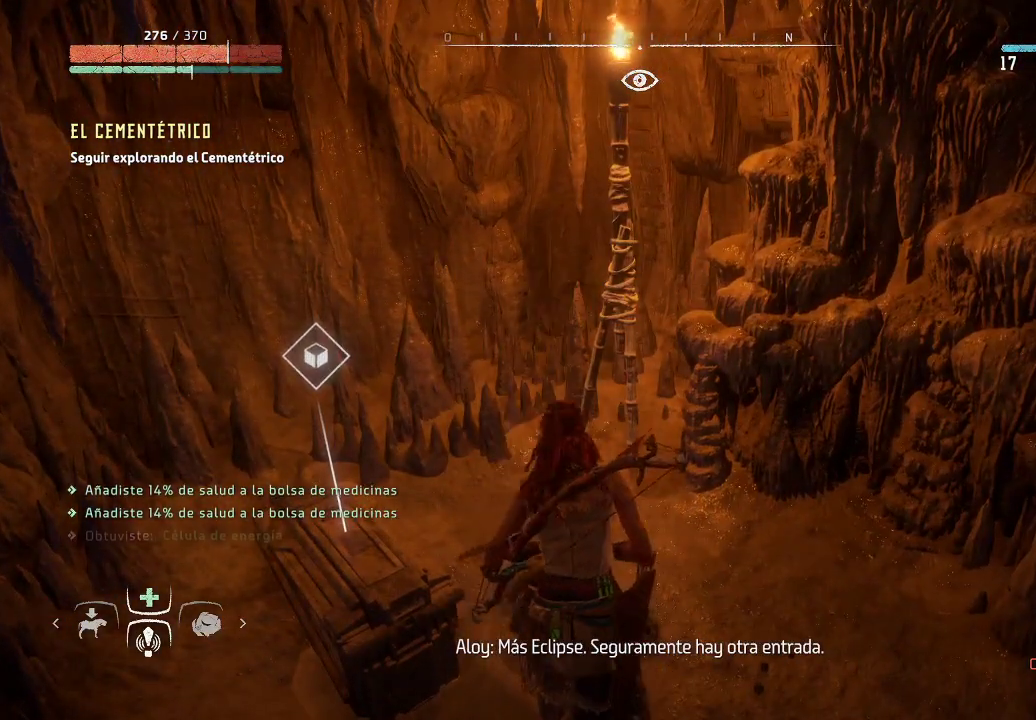
{"buttons": [], "left_stick": "left", "right_stick": "left", "events": [[83, "Y", "up"], [150, "left_stick", "left"], [283, "right_stick", "left"]]}
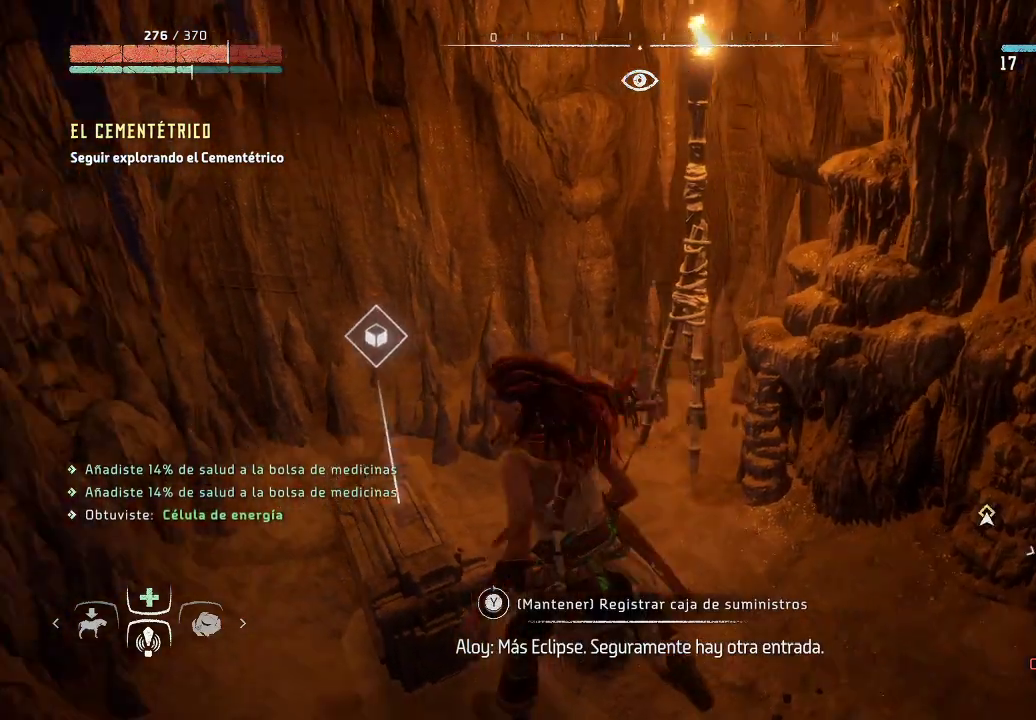
{"buttons": ["Y"], "left_stick": "center", "right_stick": "center", "events": [[17, "right_stick", "center"], [33, "left_stick", "center"], [183, "Y", "down"]]}